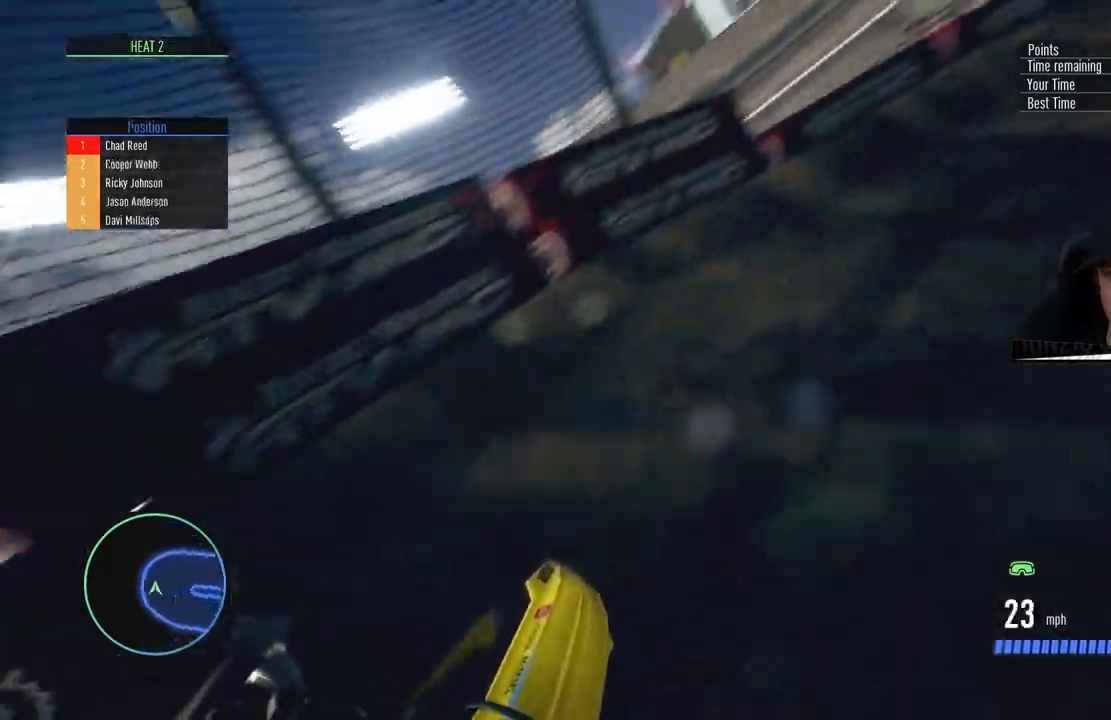
Gameplay with a controller (PlayStation layout); each line is a JSON object with the inputs held at the frame after it. "events" lists button and stick changes between this image and that frame as [ms after this image, input, new state], when the widget could be followed in between. Not read: SQUARE.
{"buttons": ["R2"], "left_stick": "right", "right_stick": "center"}
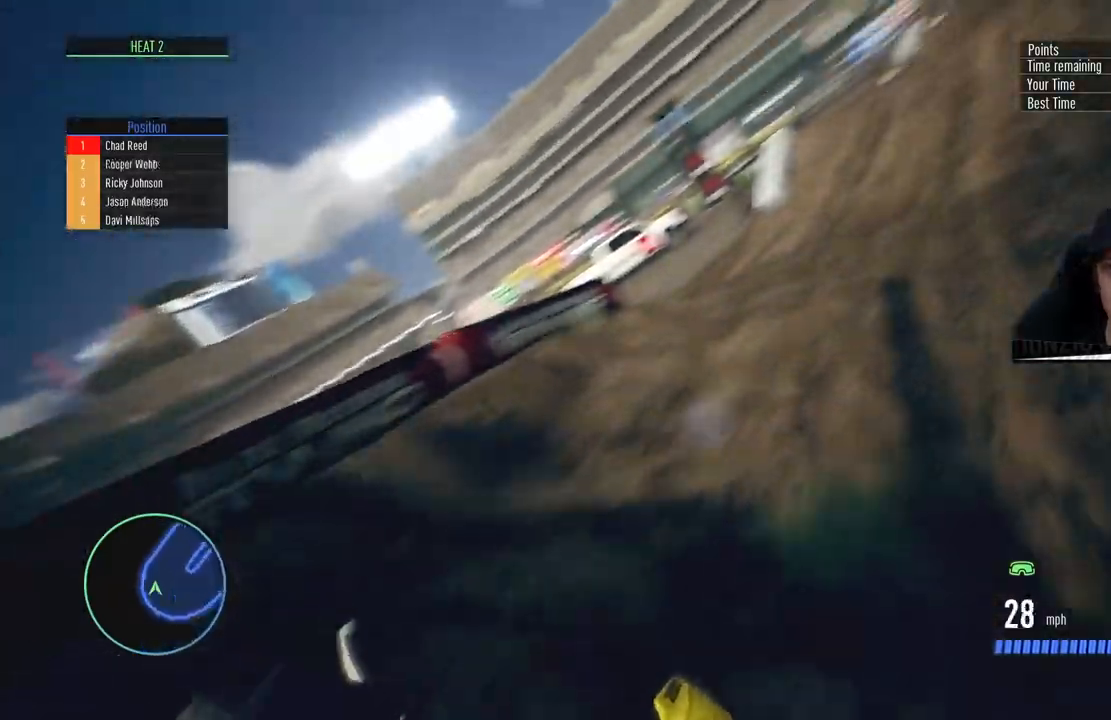
{"buttons": ["R2"], "left_stick": "center", "right_stick": "center", "events": [[101, "left_stick", "center"], [117, "CIRCLE", "down"], [251, "CIRCLE", "up"], [251, "left_stick", "right"], [417, "left_stick", "center"]]}
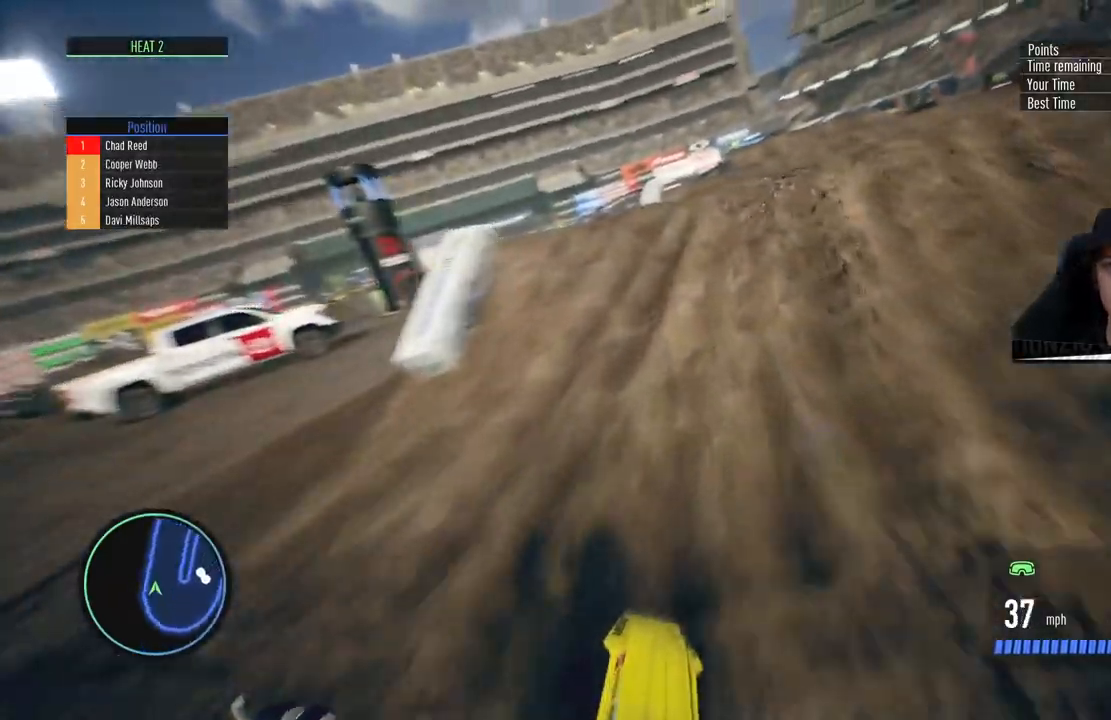
{"buttons": [], "left_stick": "left", "right_stick": "center", "events": [[250, "R2", "up"], [434, "left_stick", "left"]]}
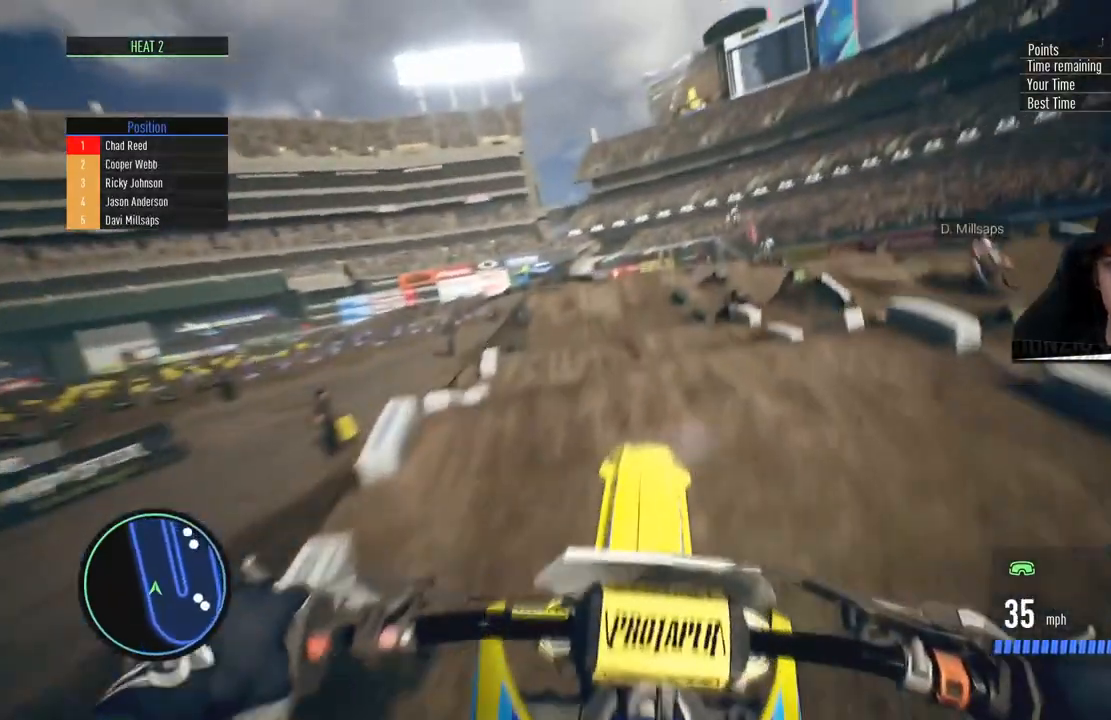
{"buttons": [], "left_stick": "center", "right_stick": "center", "events": [[134, "left_stick", "center"]]}
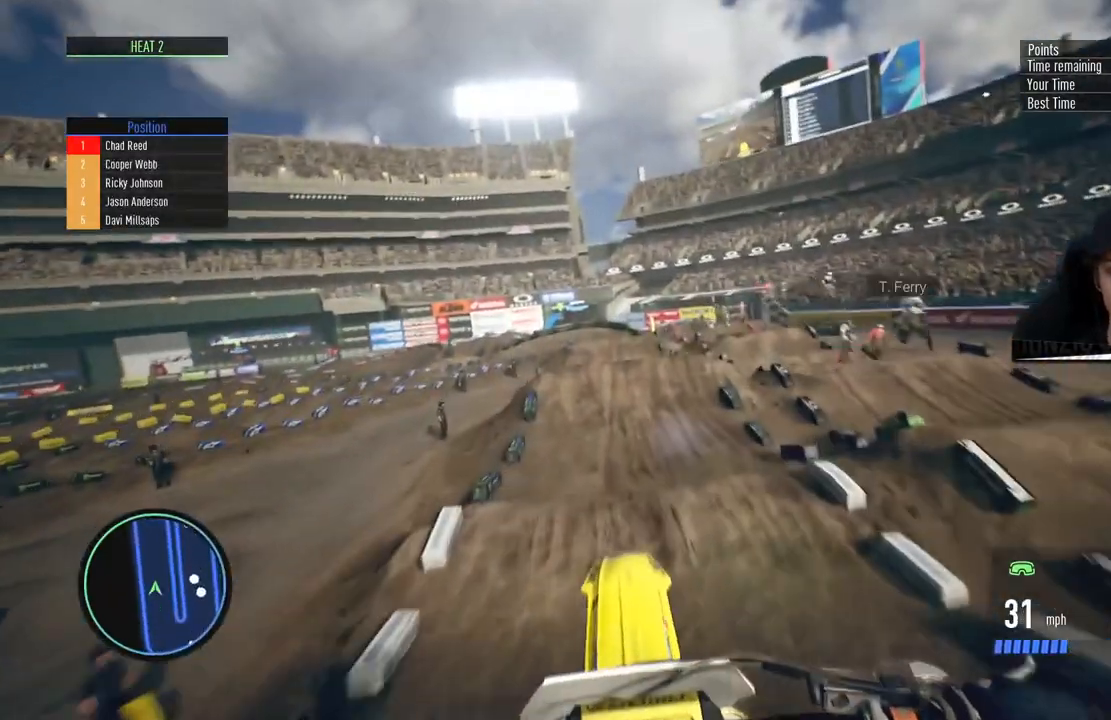
{"buttons": ["R2"], "left_stick": "center", "right_stick": "center", "events": [[150, "R2", "down"]]}
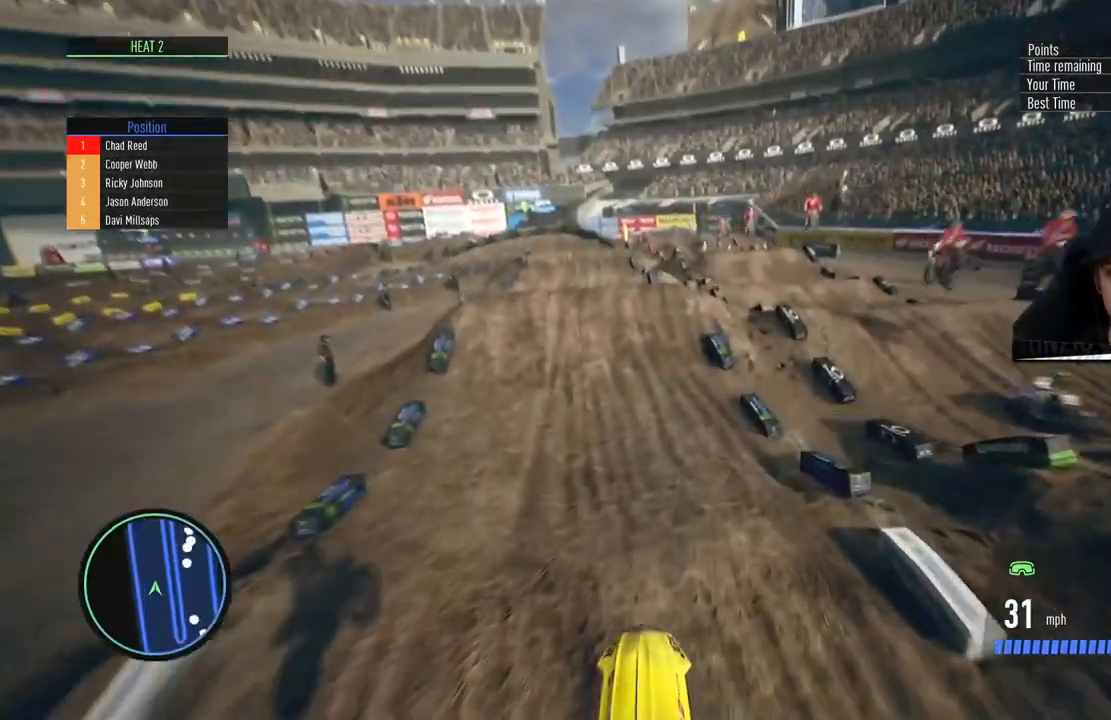
{"buttons": ["R2"], "left_stick": "center", "right_stick": "center", "events": [[151, "left_stick", "left"], [317, "left_stick", "center"]]}
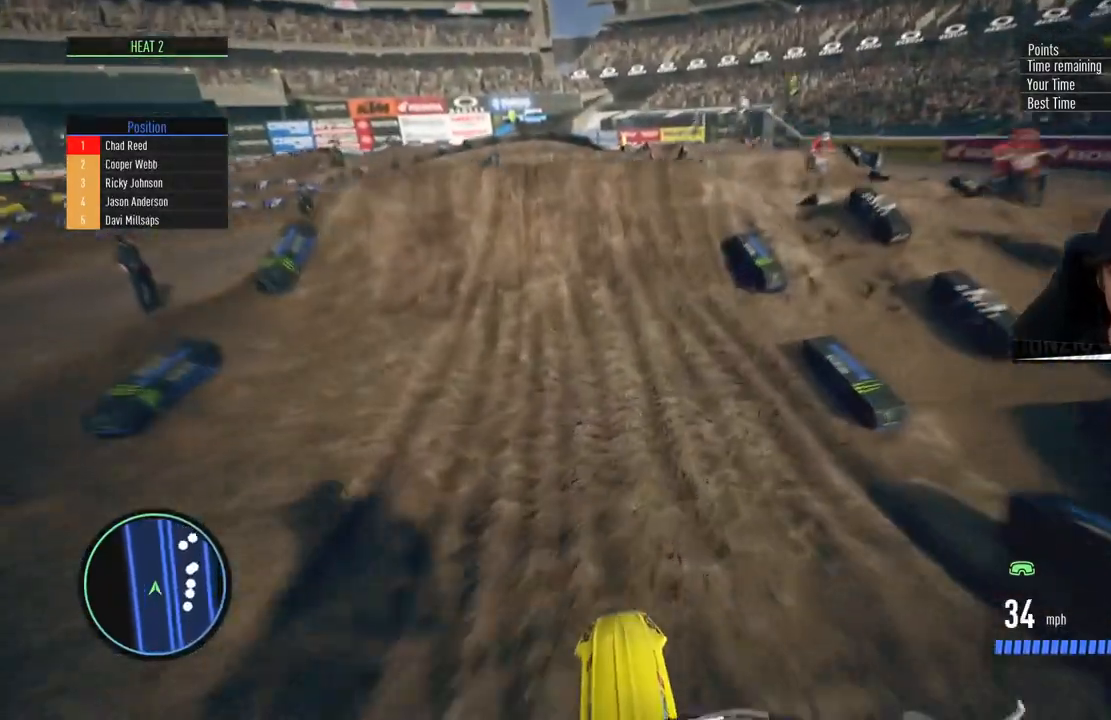
{"buttons": ["R2"], "left_stick": "left", "right_stick": "down", "events": [[183, "right_stick", "down"], [384, "left_stick", "left"]]}
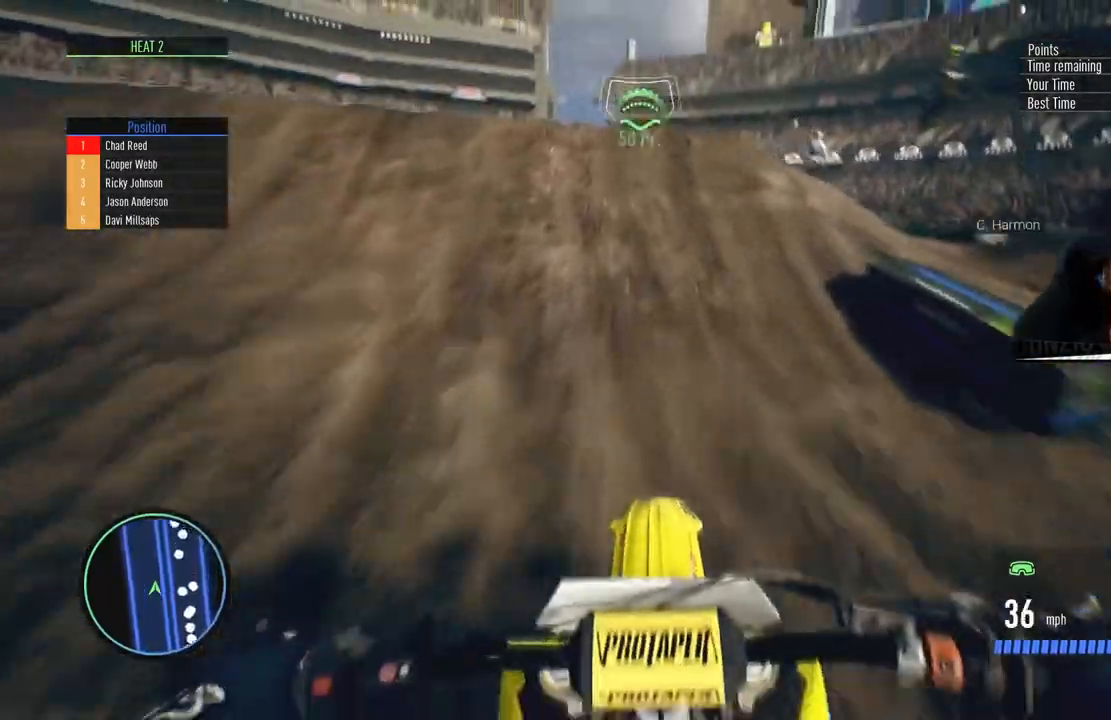
{"buttons": [], "left_stick": "right", "right_stick": "center", "events": [[34, "left_stick", "center"], [201, "left_stick", "up-right"], [267, "left_stick", "right"], [401, "right_stick", "center"], [484, "R2", "up"]]}
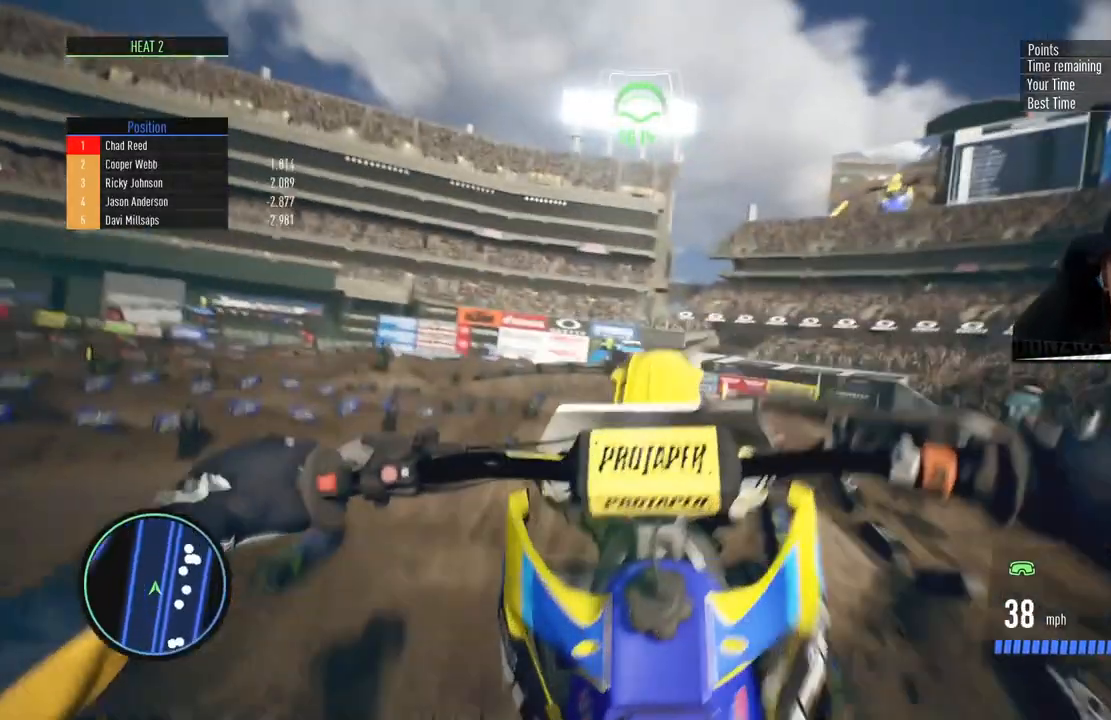
{"buttons": [], "left_stick": "up", "right_stick": "center", "events": [[267, "left_stick", "up-right"], [367, "left_stick", "up"]]}
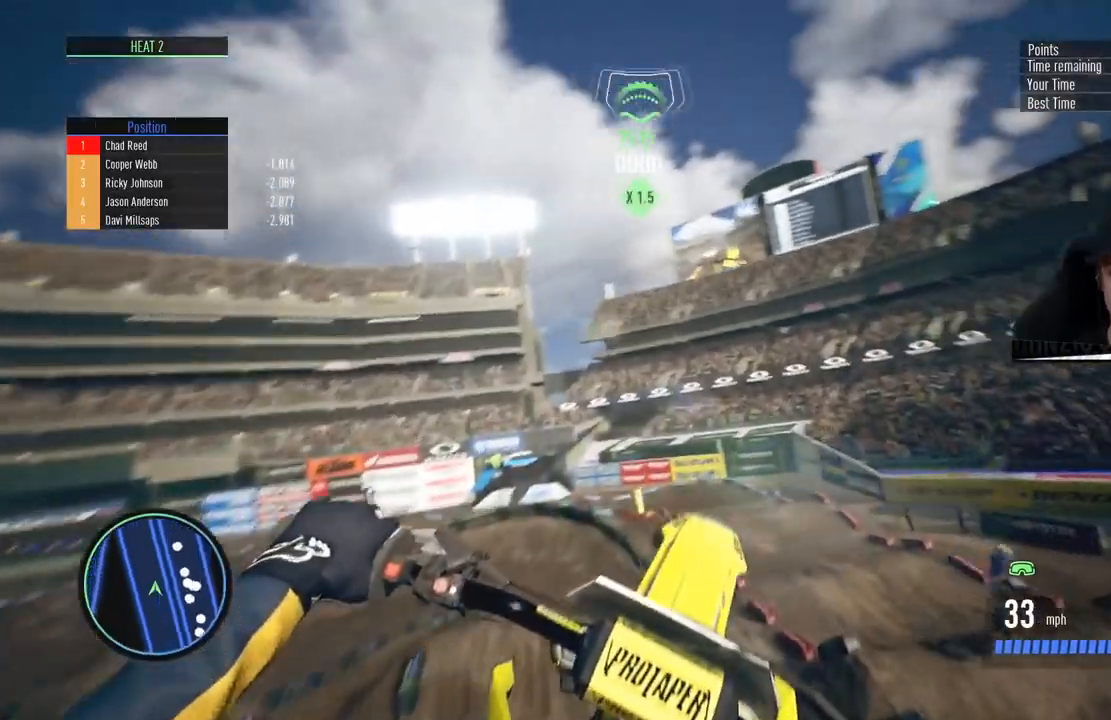
{"buttons": [], "left_stick": "center", "right_stick": "center", "events": [[34, "right_stick", "up"], [301, "left_stick", "center"], [301, "right_stick", "center"]]}
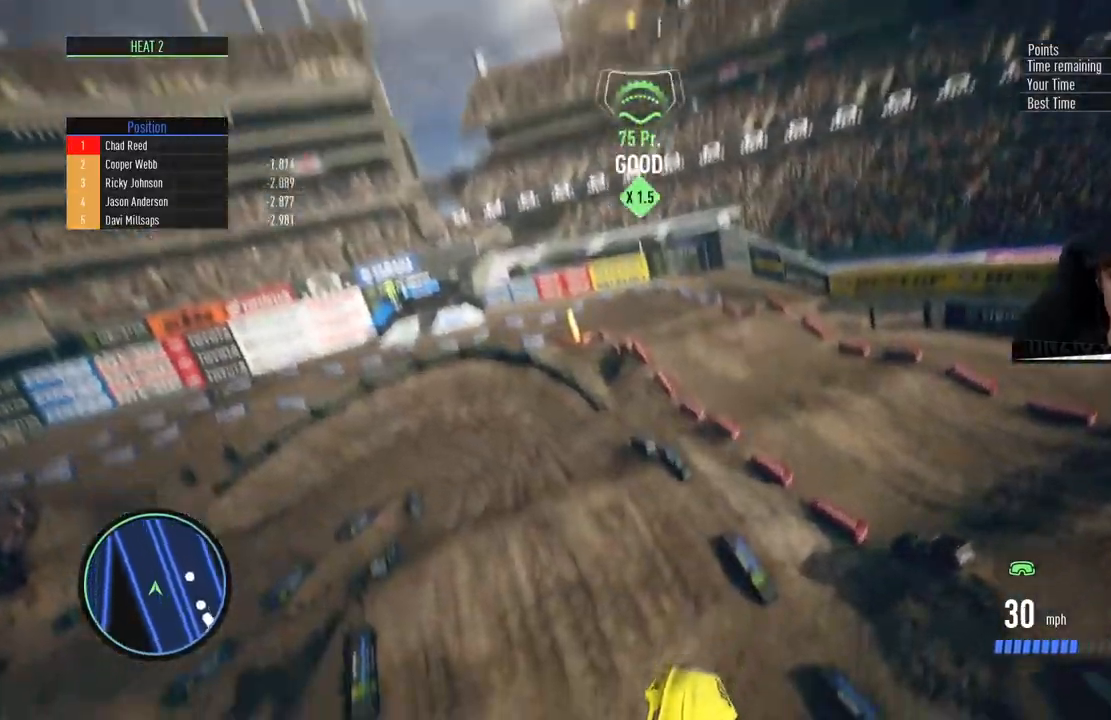
{"buttons": [], "left_stick": "up-right", "right_stick": "center", "events": [[133, "R2", "down"], [284, "R2", "up"], [417, "left_stick", "up-right"]]}
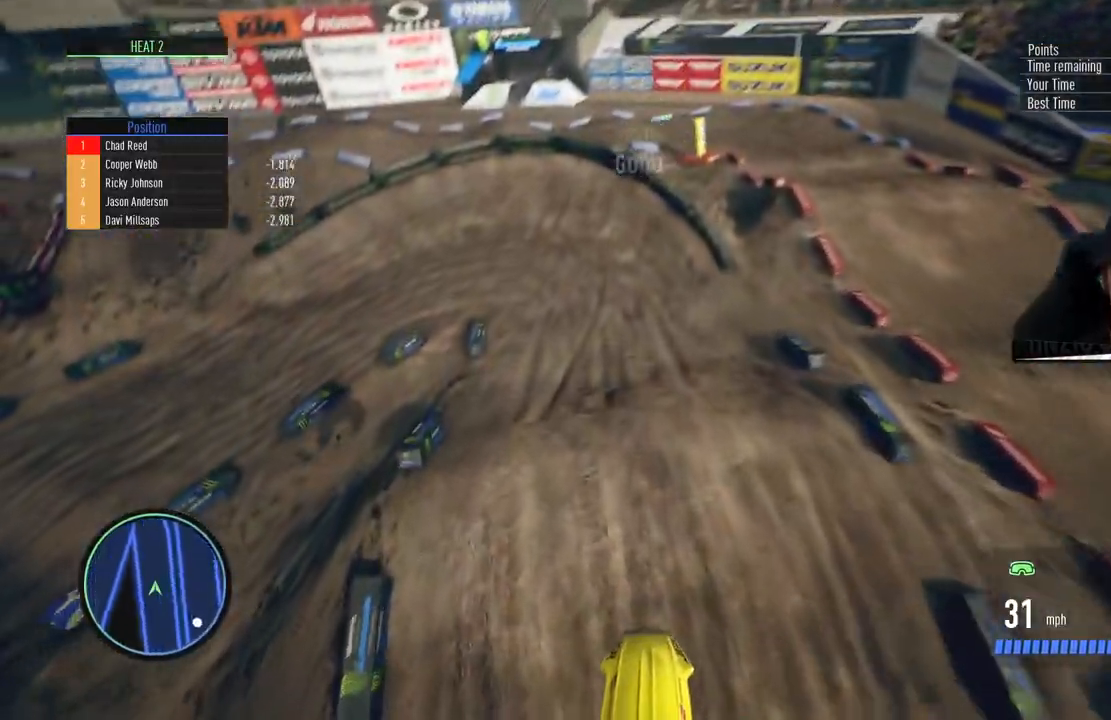
{"buttons": ["R2"], "left_stick": "center", "right_stick": "center", "events": [[167, "R2", "down"], [167, "left_stick", "center"], [301, "left_stick", "right"], [418, "left_stick", "center"]]}
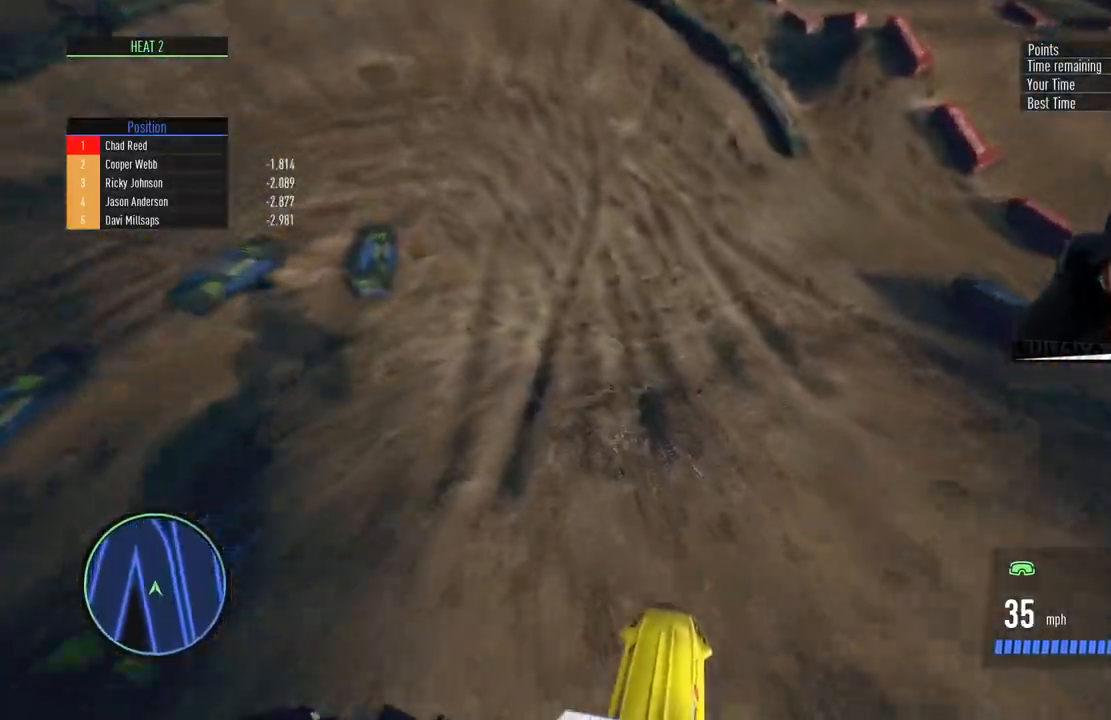
{"buttons": ["R2"], "left_stick": "left", "right_stick": "center", "events": [[217, "left_stick", "left"]]}
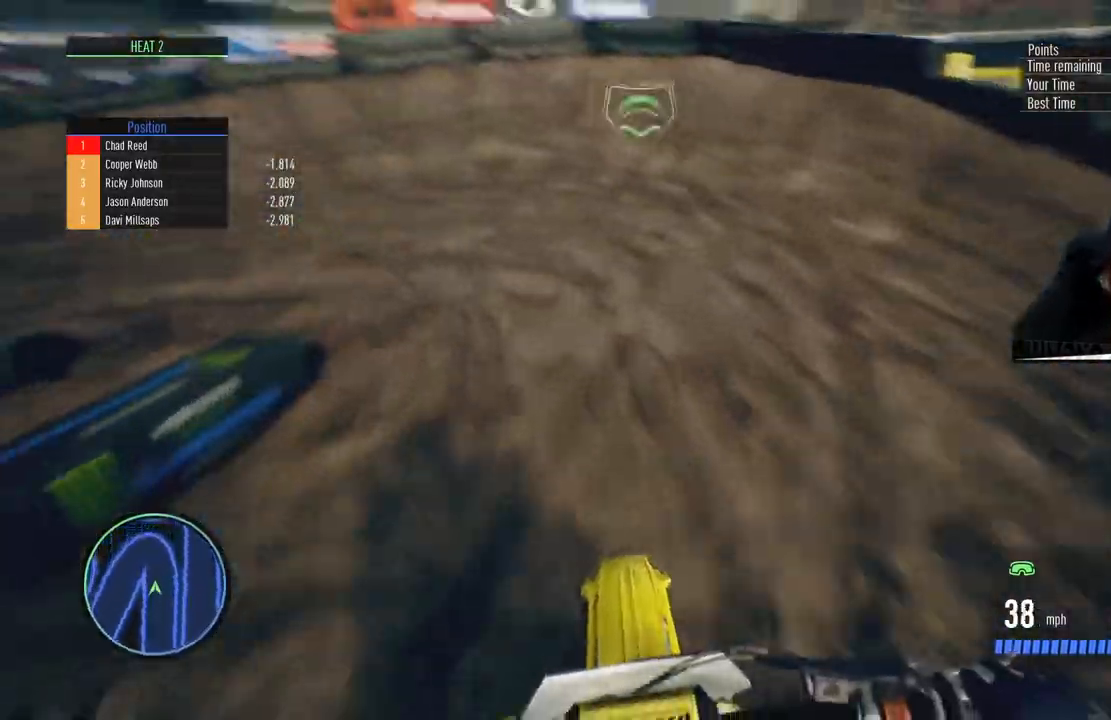
{"buttons": ["CROSS", "L2"], "left_stick": "left", "right_stick": "center"}
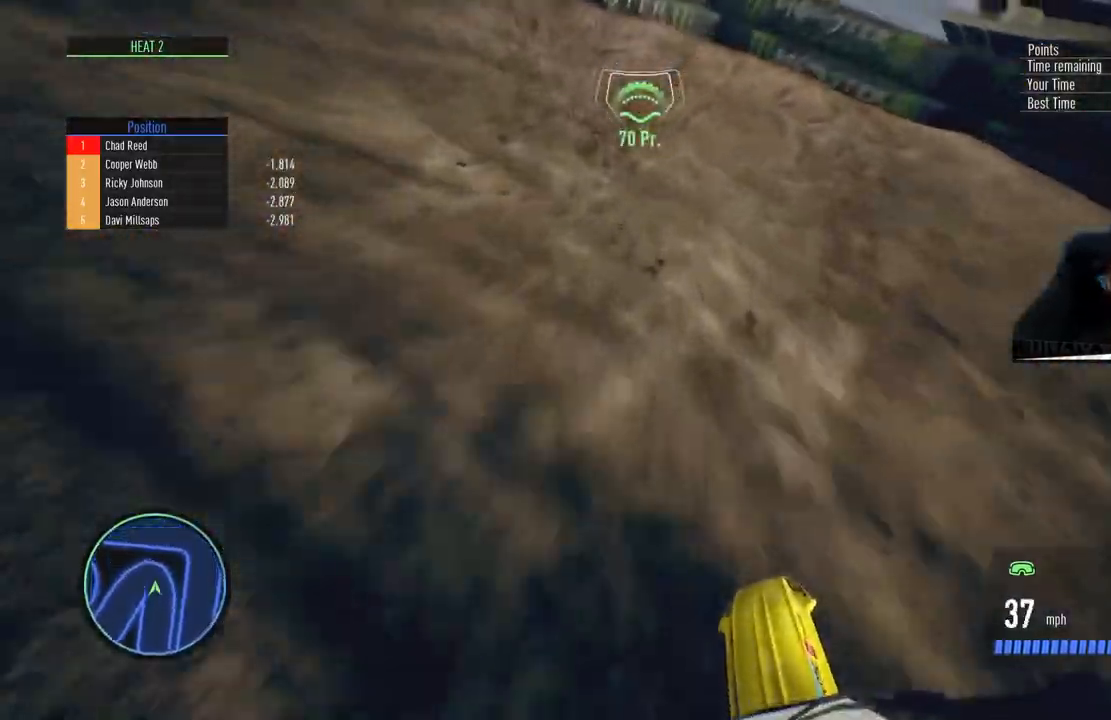
{"buttons": ["R2"], "left_stick": "left", "right_stick": "center", "events": [[167, "CROSS", "up"], [250, "L2", "up"], [450, "R2", "down"]]}
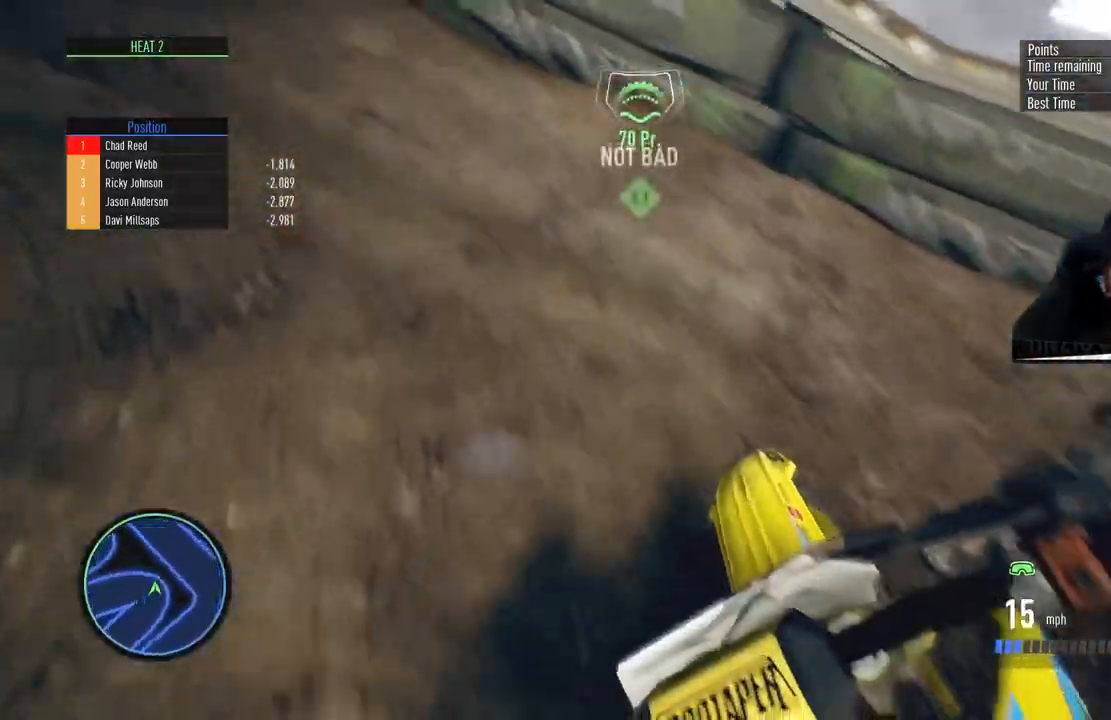
{"buttons": ["R2"], "left_stick": "left", "right_stick": "center", "events": [[184, "left_stick", "center"], [351, "left_stick", "left"]]}
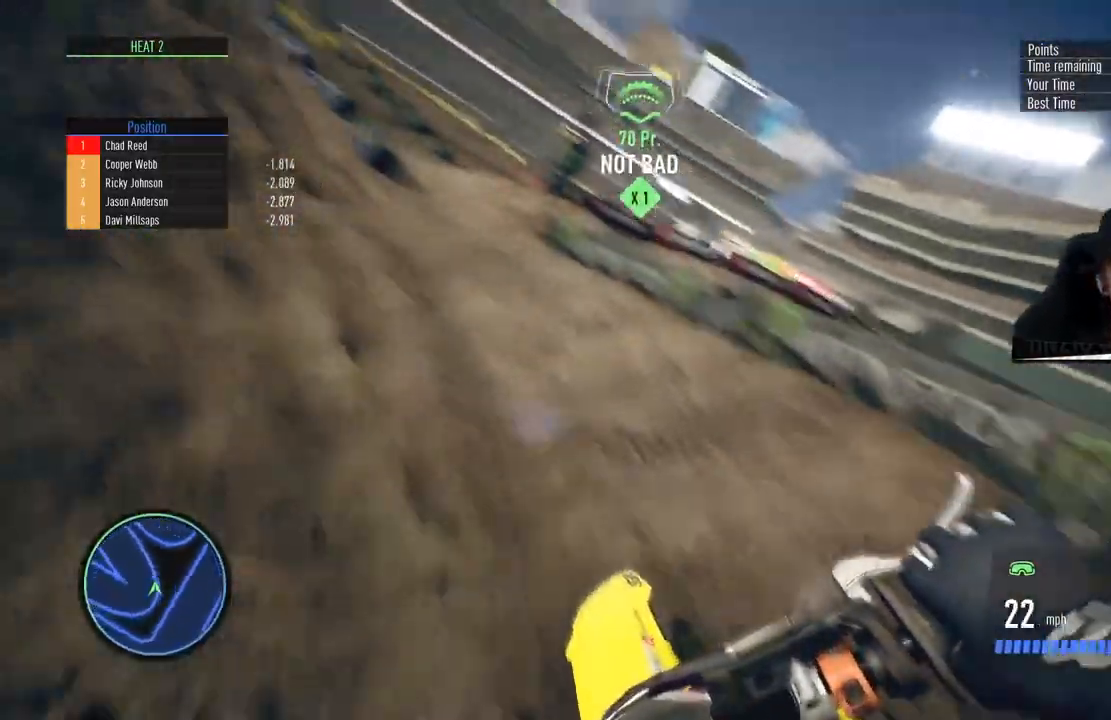
{"buttons": ["CIRCLE", "R2"], "left_stick": "center", "right_stick": "center", "events": [[384, "left_stick", "center"], [450, "CIRCLE", "down"]]}
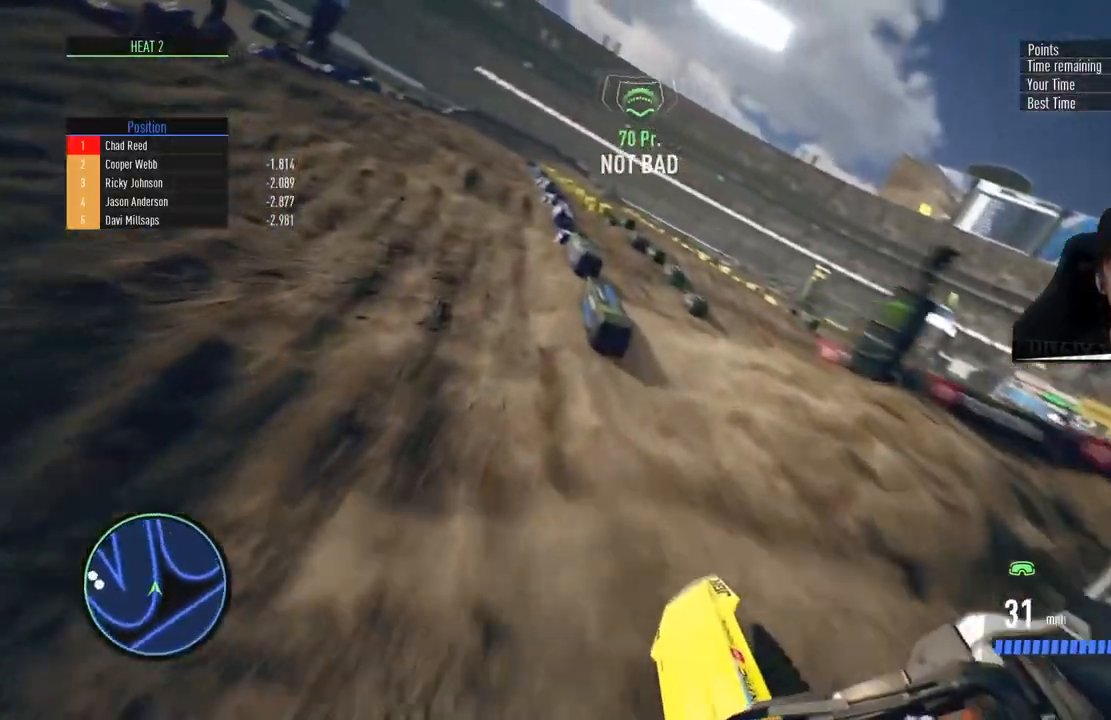
{"buttons": ["R2"], "left_stick": "center", "right_stick": "center", "events": [[117, "CIRCLE", "up"], [134, "left_stick", "right"], [351, "left_stick", "center"]]}
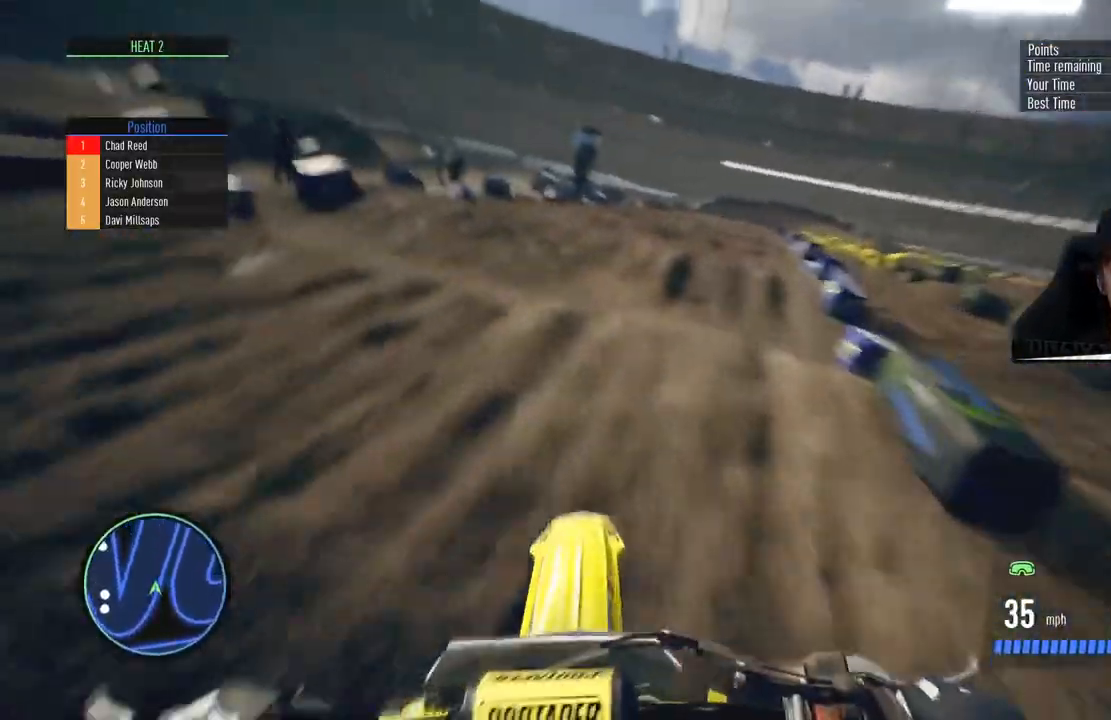
{"buttons": ["R2"], "left_stick": "center", "right_stick": "down", "events": [[284, "right_stick", "down"]]}
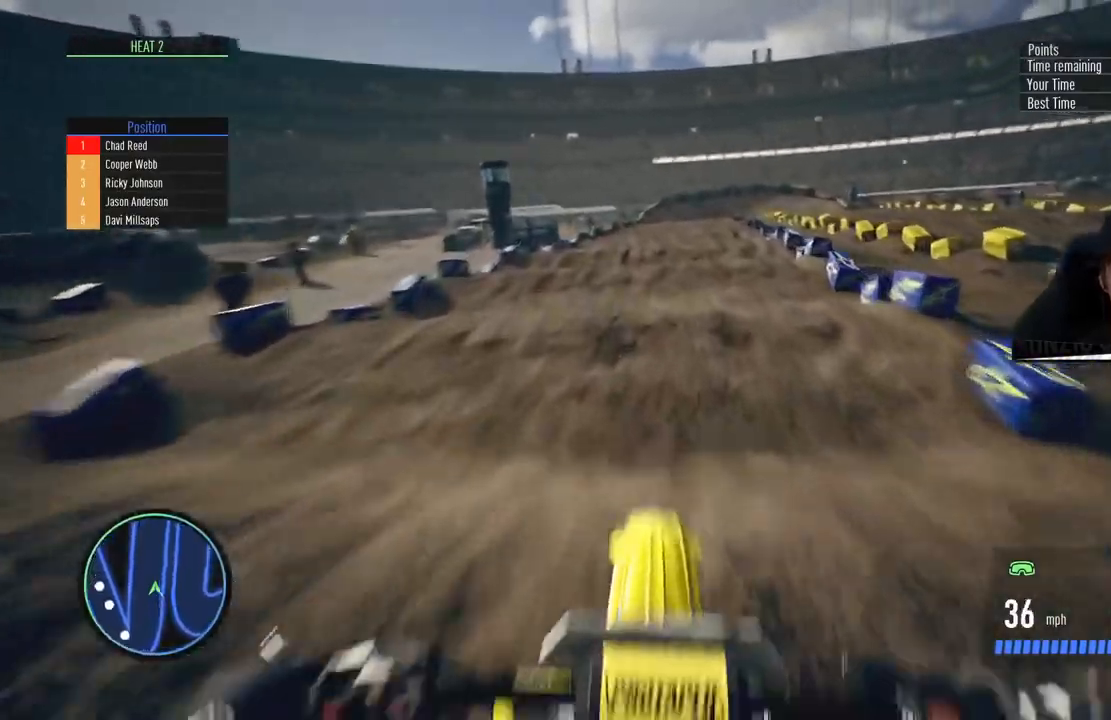
{"buttons": ["R2"], "left_stick": "center", "right_stick": "down", "events": [[84, "CIRCLE", "down"], [234, "CIRCLE", "up"]]}
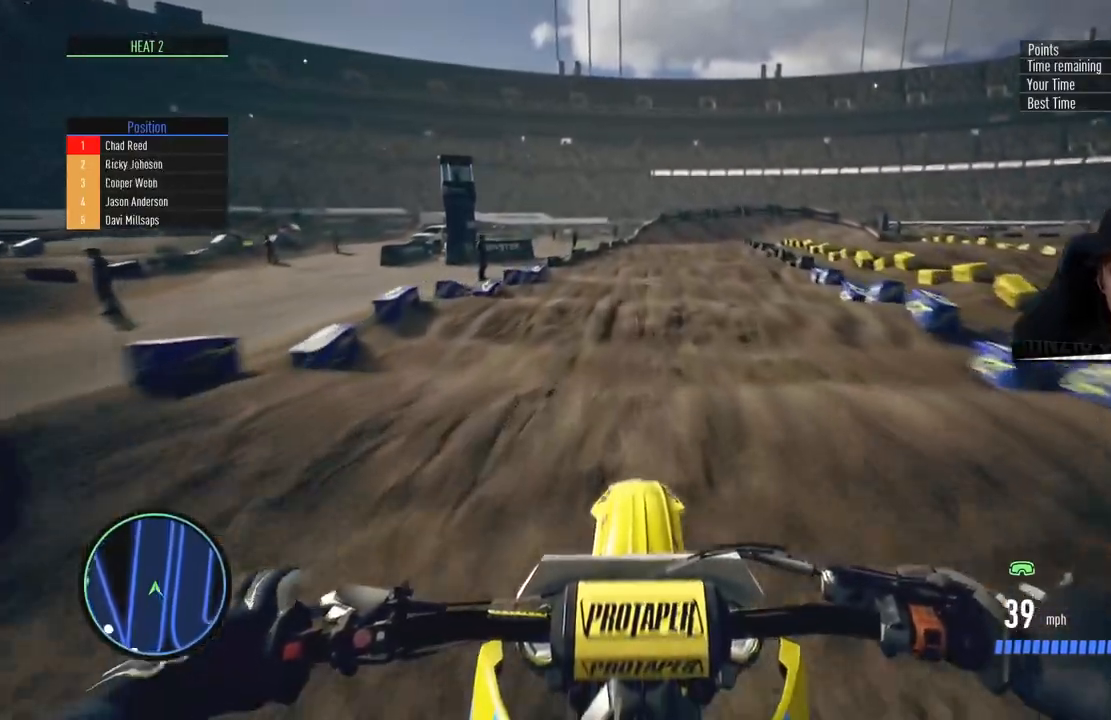
{"buttons": ["R2"], "left_stick": "center", "right_stick": "down", "events": []}
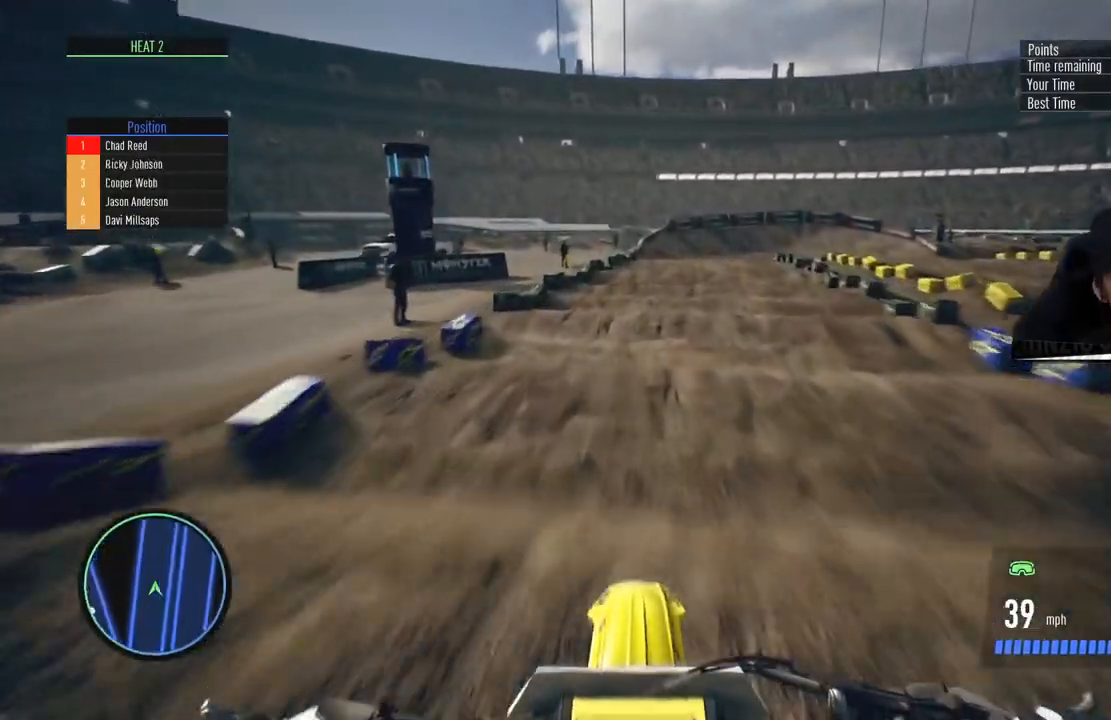
{"buttons": ["R2"], "left_stick": "center", "right_stick": "down", "events": [[17, "left_stick", "up-right"], [117, "left_stick", "center"]]}
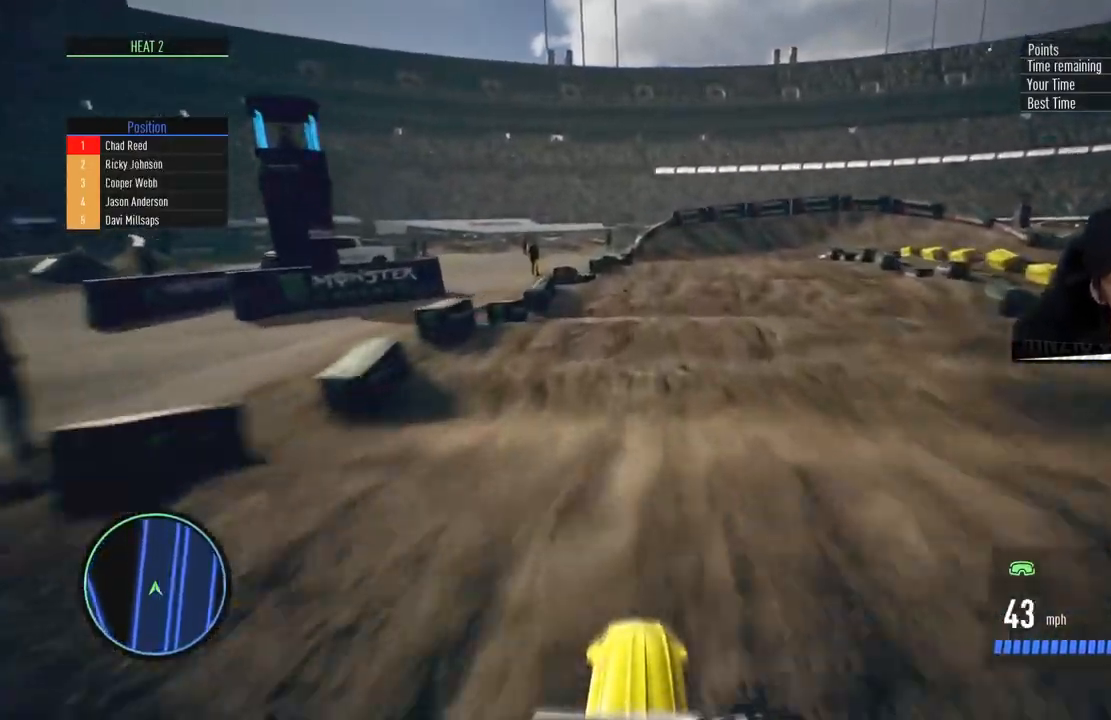
{"buttons": ["R2"], "left_stick": "up-right", "right_stick": "down", "events": [[83, "left_stick", "right"], [233, "left_stick", "center"], [450, "left_stick", "up-right"]]}
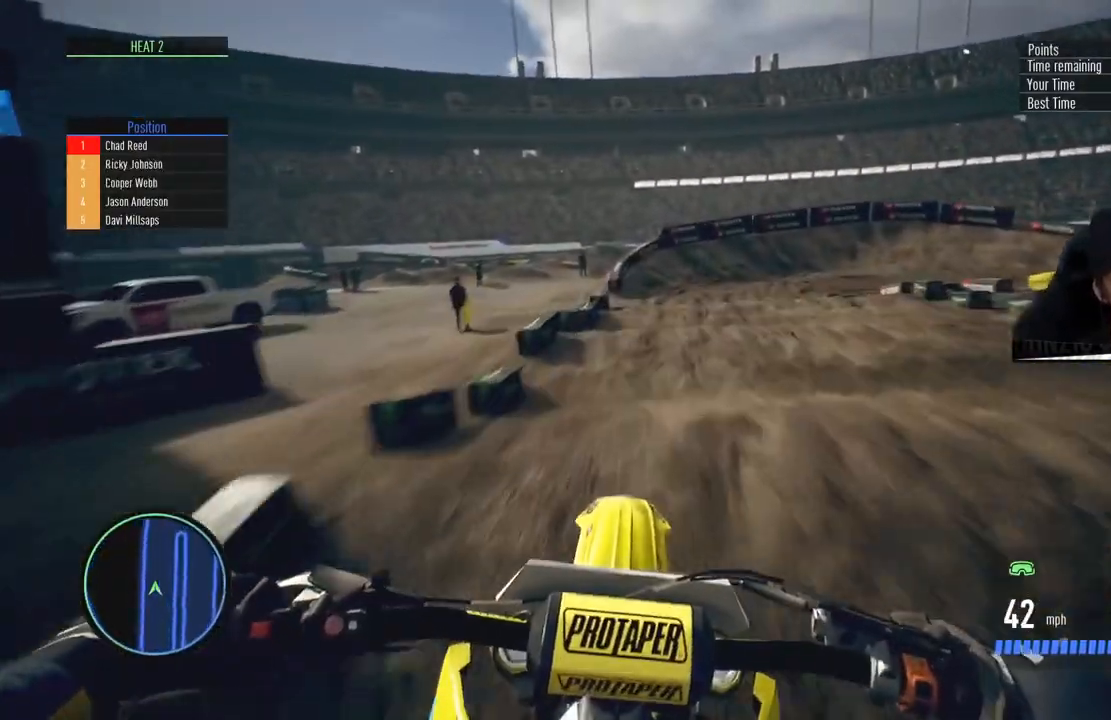
{"buttons": ["R2"], "left_stick": "right", "right_stick": "center", "events": [[184, "left_stick", "center"], [284, "left_stick", "right"], [418, "right_stick", "center"]]}
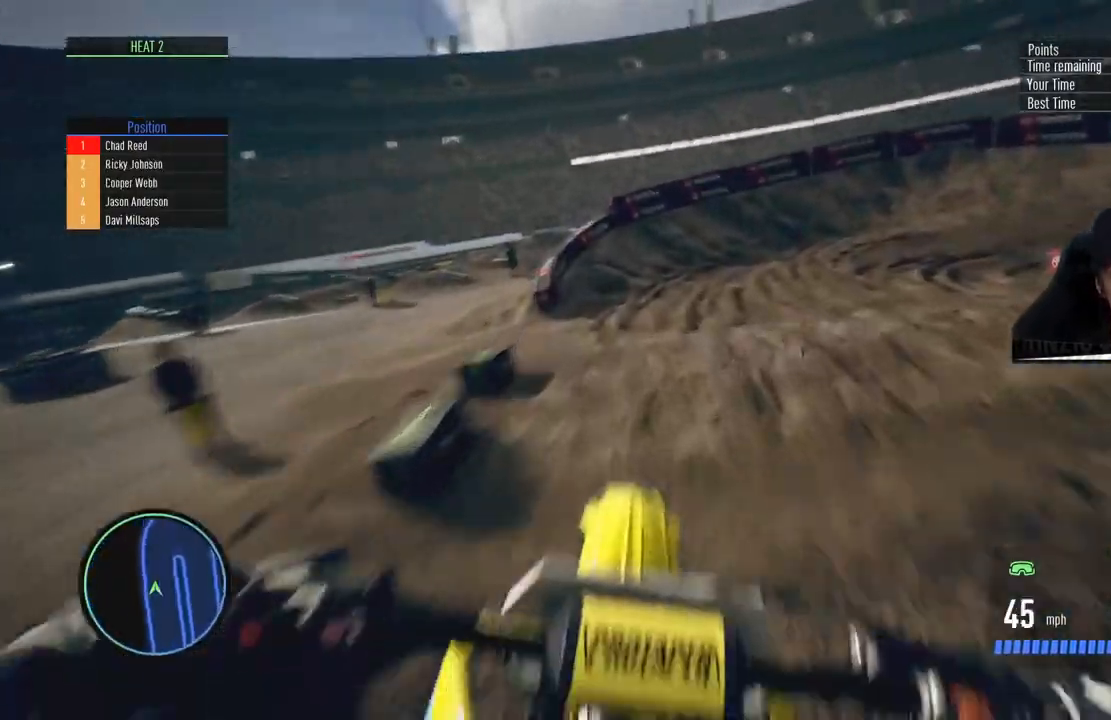
{"buttons": ["R2"], "left_stick": "right", "right_stick": "center", "events": [[34, "left_stick", "center"], [117, "left_stick", "right"]]}